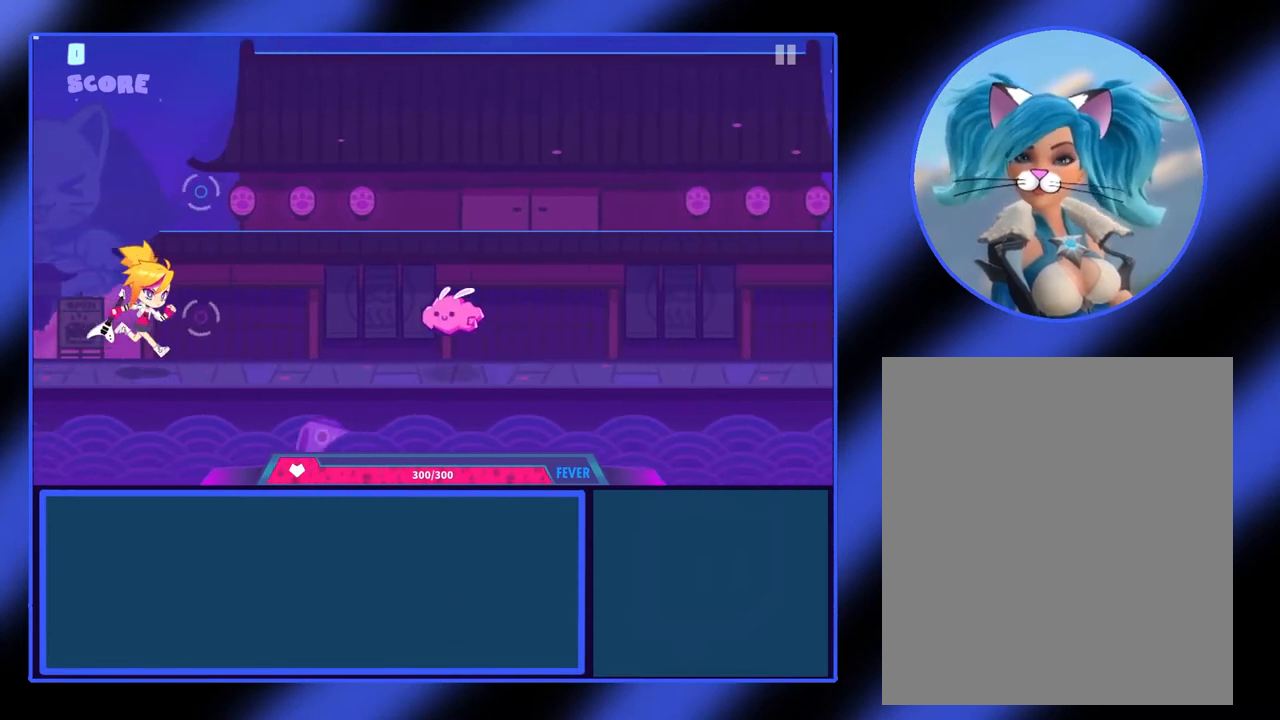
Gameplay with a controller (Xbox layout); each line is a JSON object with the inputs held at the frame after it. "events" lists button and stick changes between this image and that frame as [ms after this image, input, new state], when the widget could be followed in between. Not read: L3 R3 TOUCHPAD other_buttons right_stick.
{"buttons": [], "left_stick": "center", "events": [[333, "A", "down"], [433, "A", "up"]]}
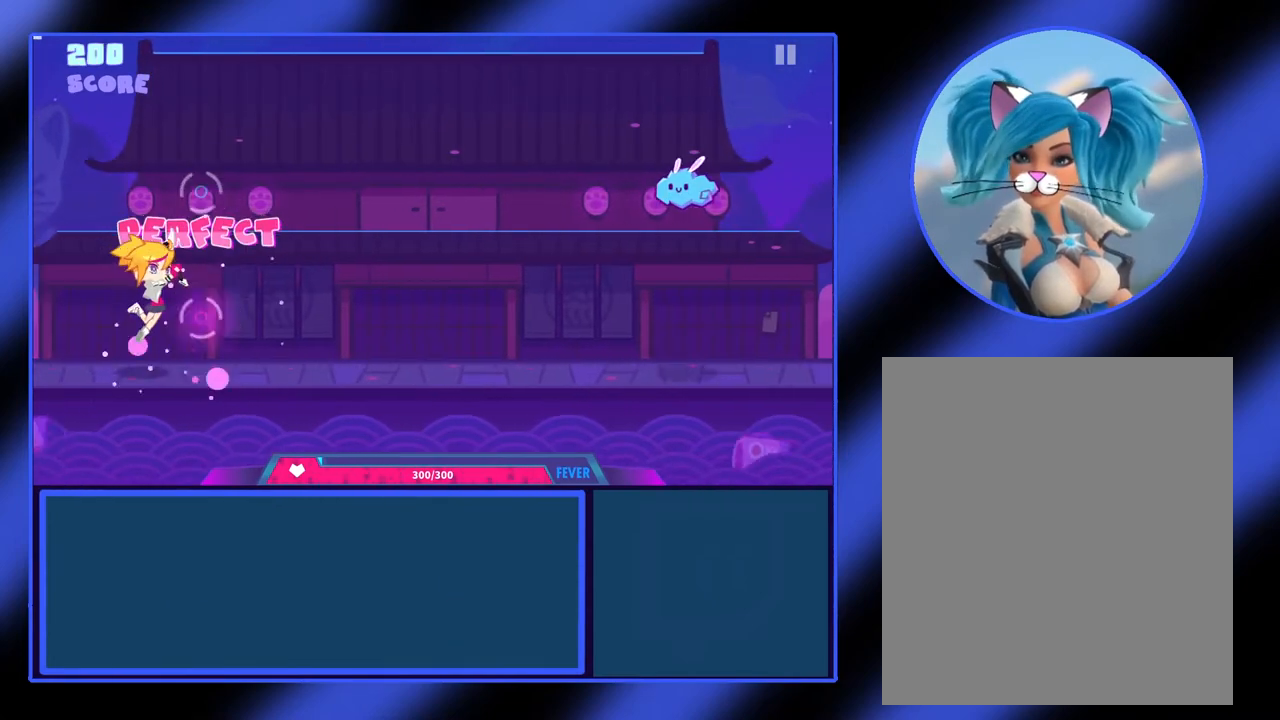
{"buttons": [], "left_stick": "center", "events": []}
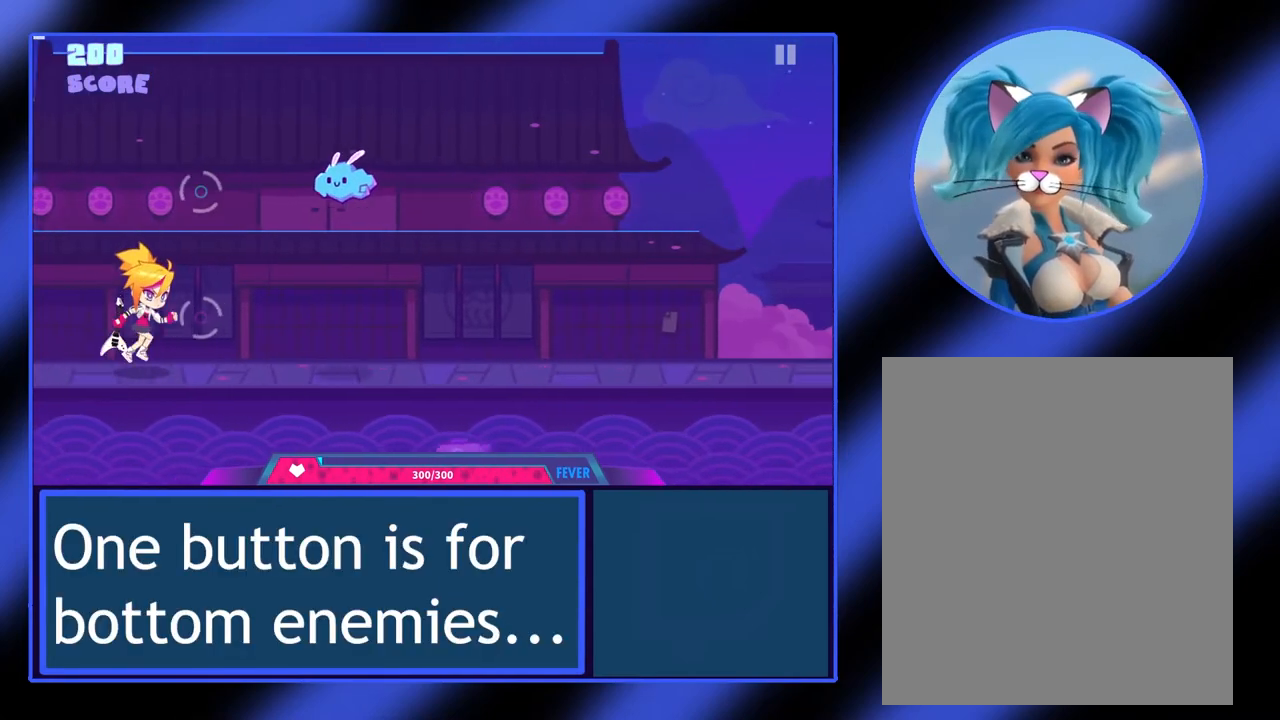
{"buttons": [], "left_stick": "center", "events": [[233, "B", "down"], [333, "B", "up"]]}
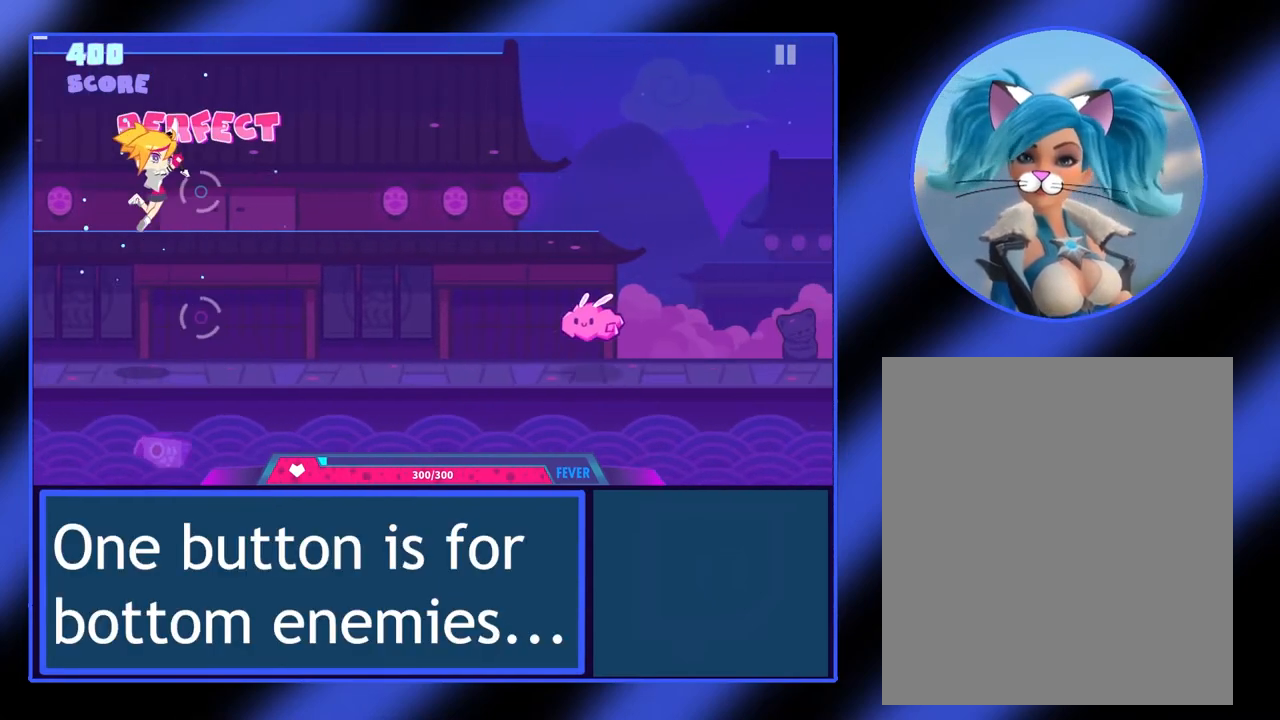
{"buttons": [], "left_stick": "center", "events": []}
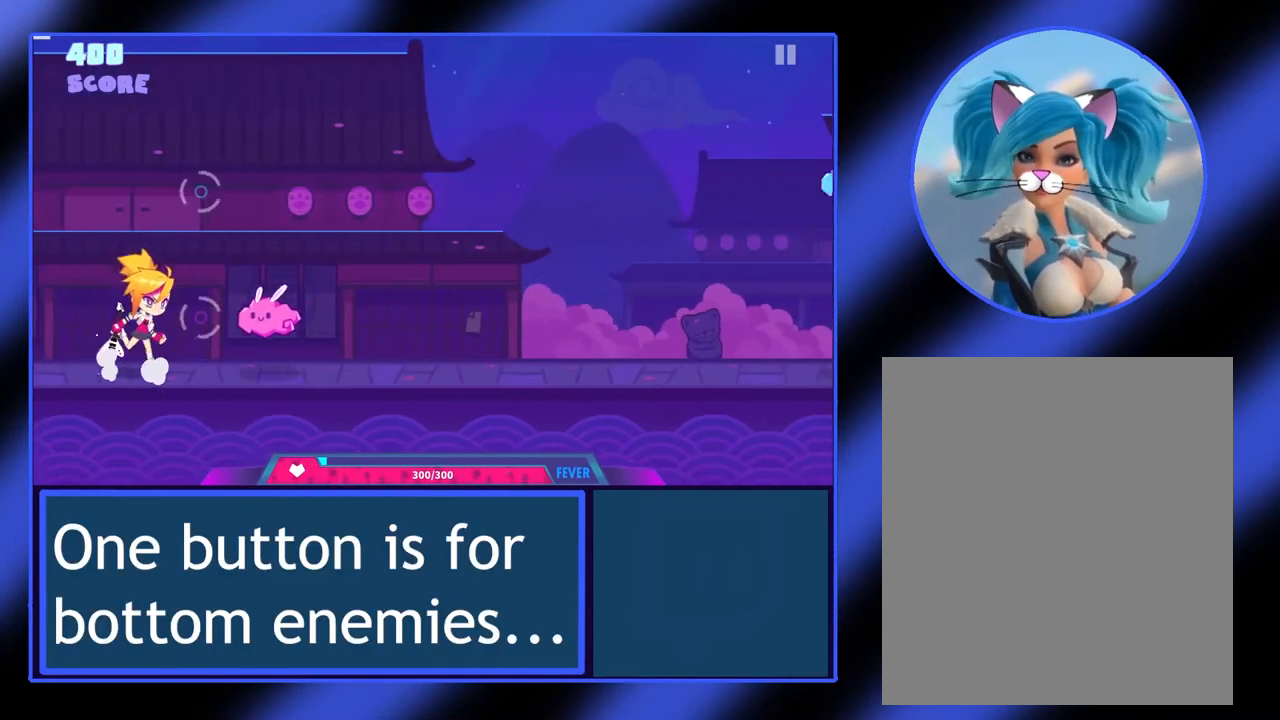
{"buttons": [], "left_stick": "center", "events": [[133, "A", "down"], [200, "A", "up"]]}
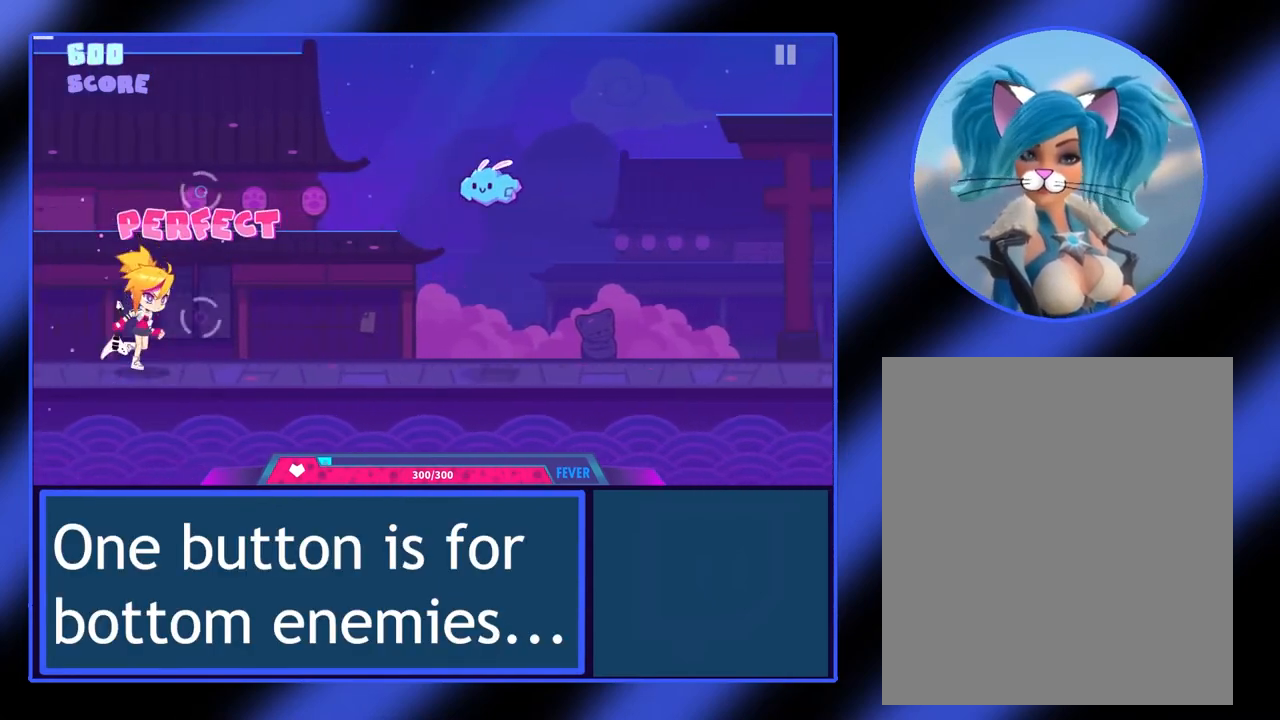
{"buttons": ["B"], "left_stick": "center", "events": [[500, "B", "down"]]}
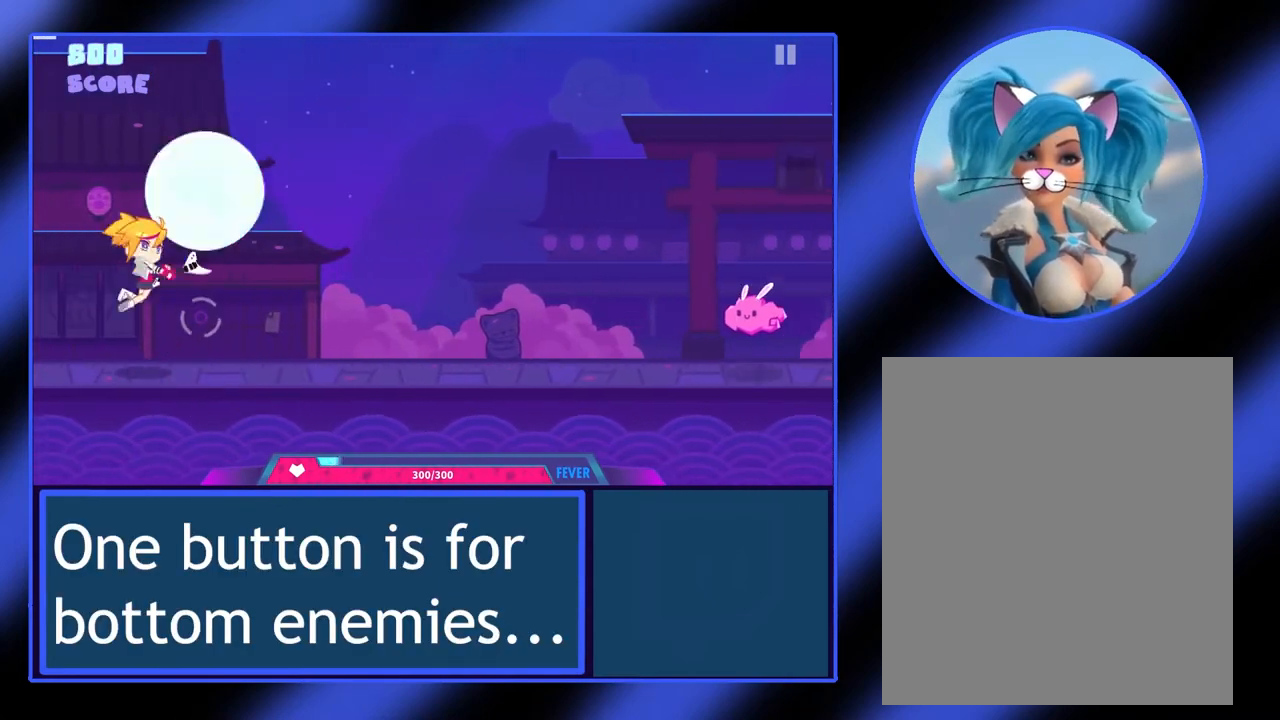
{"buttons": [], "left_stick": "center", "events": [[67, "B", "up"]]}
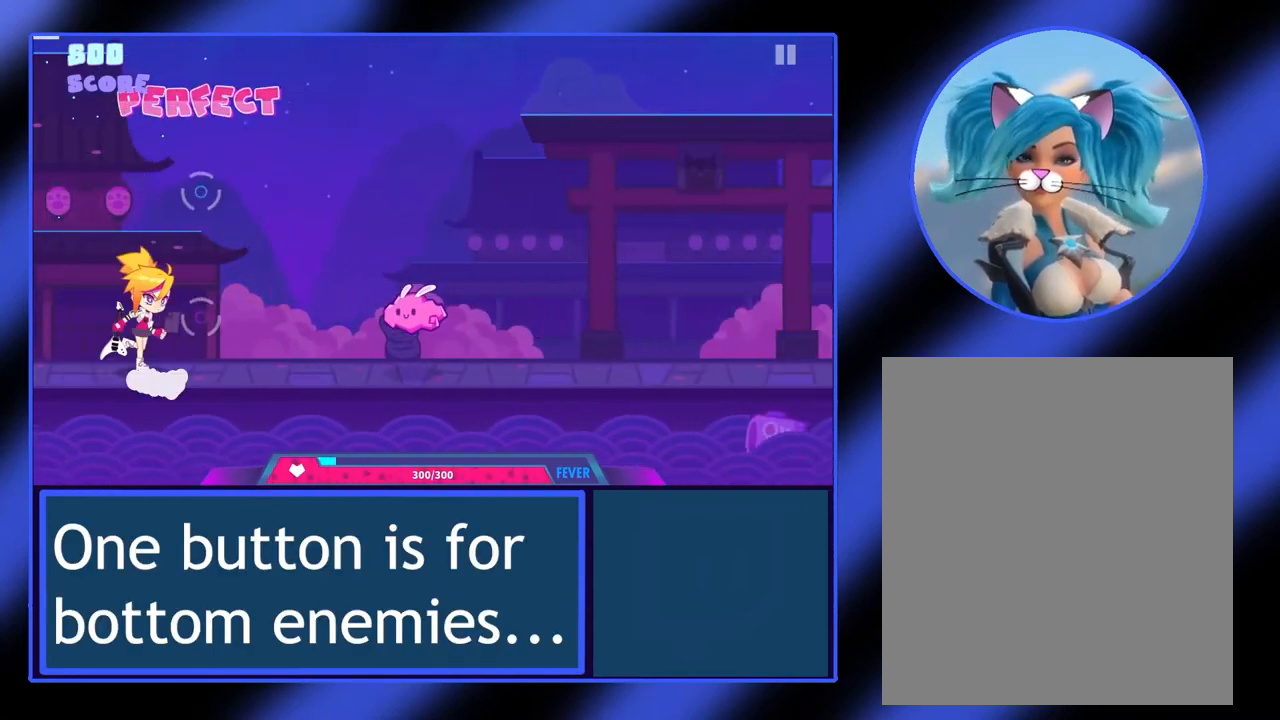
{"buttons": [], "left_stick": "center", "events": [[333, "A", "down"], [433, "A", "up"]]}
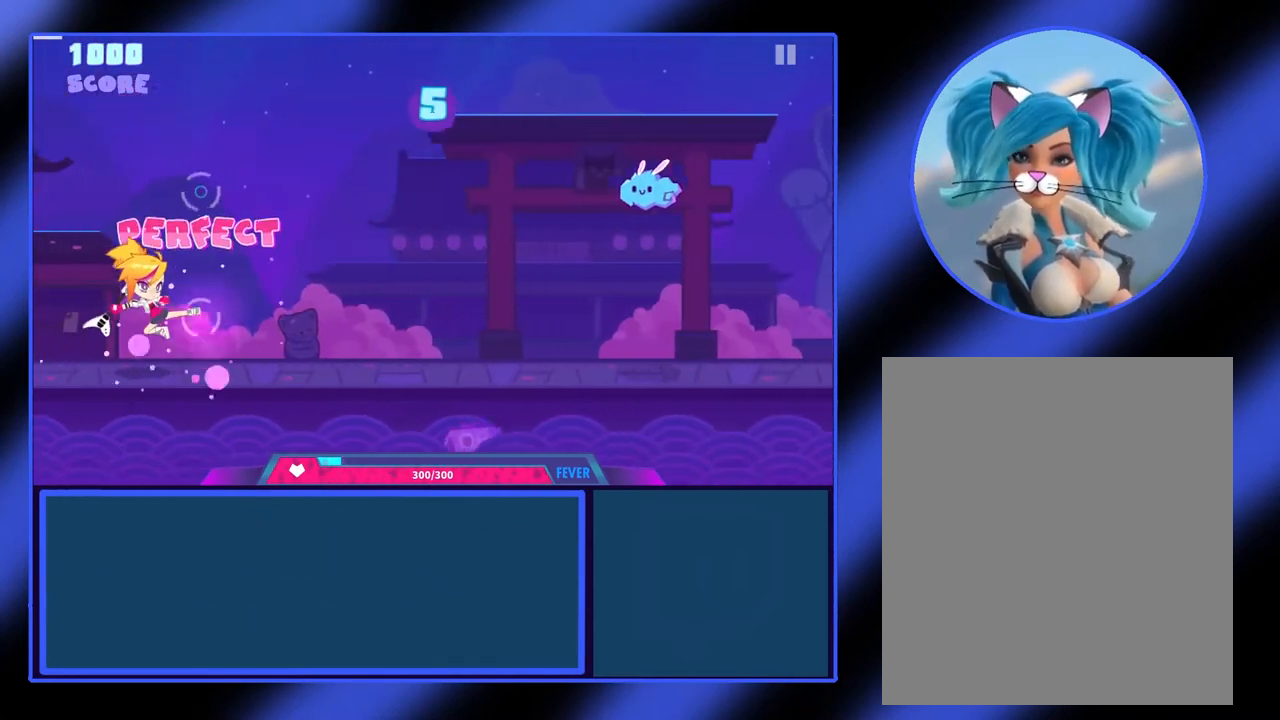
{"buttons": [], "left_stick": "center", "events": []}
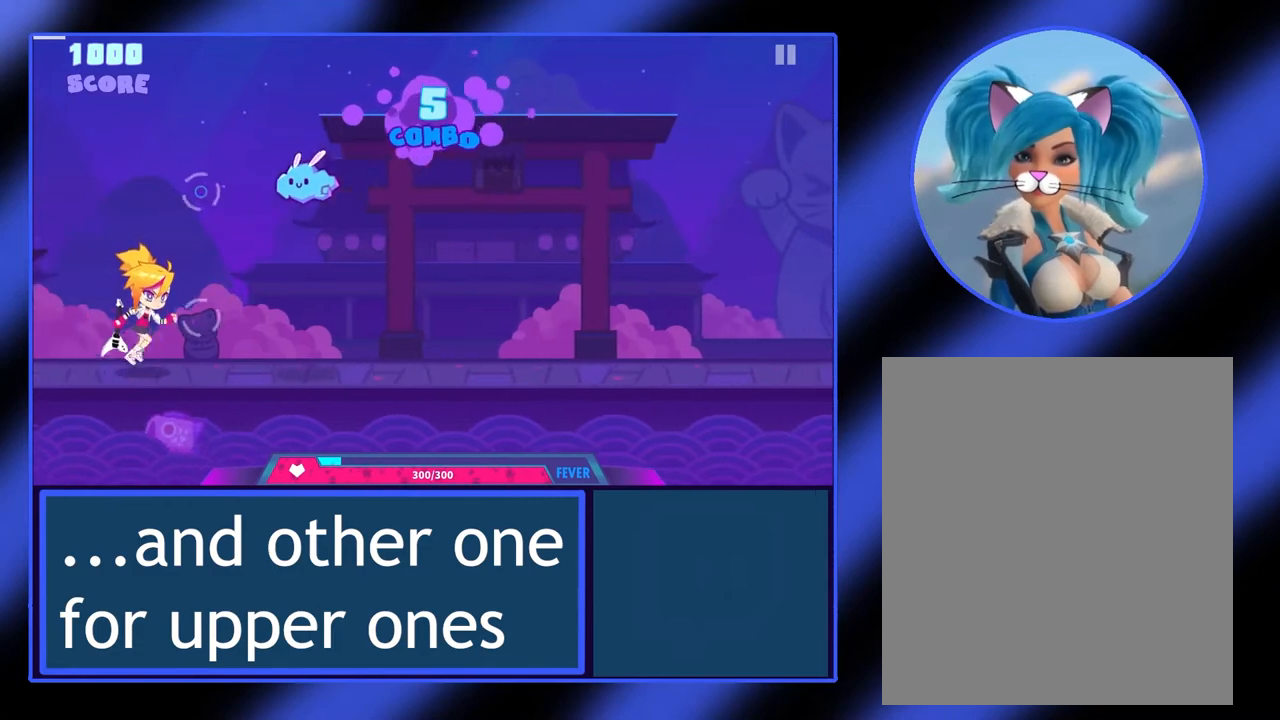
{"buttons": [], "left_stick": "center", "events": [[167, "B", "down"], [267, "B", "up"]]}
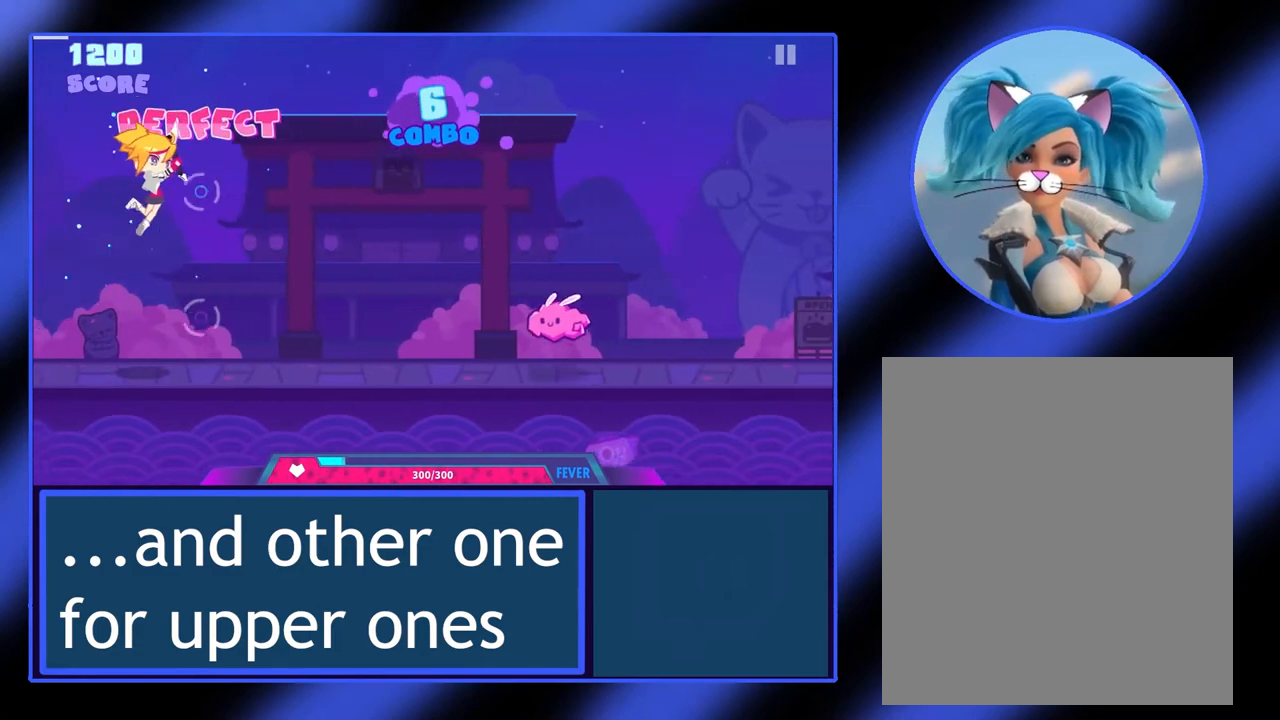
{"buttons": [], "left_stick": "center", "events": []}
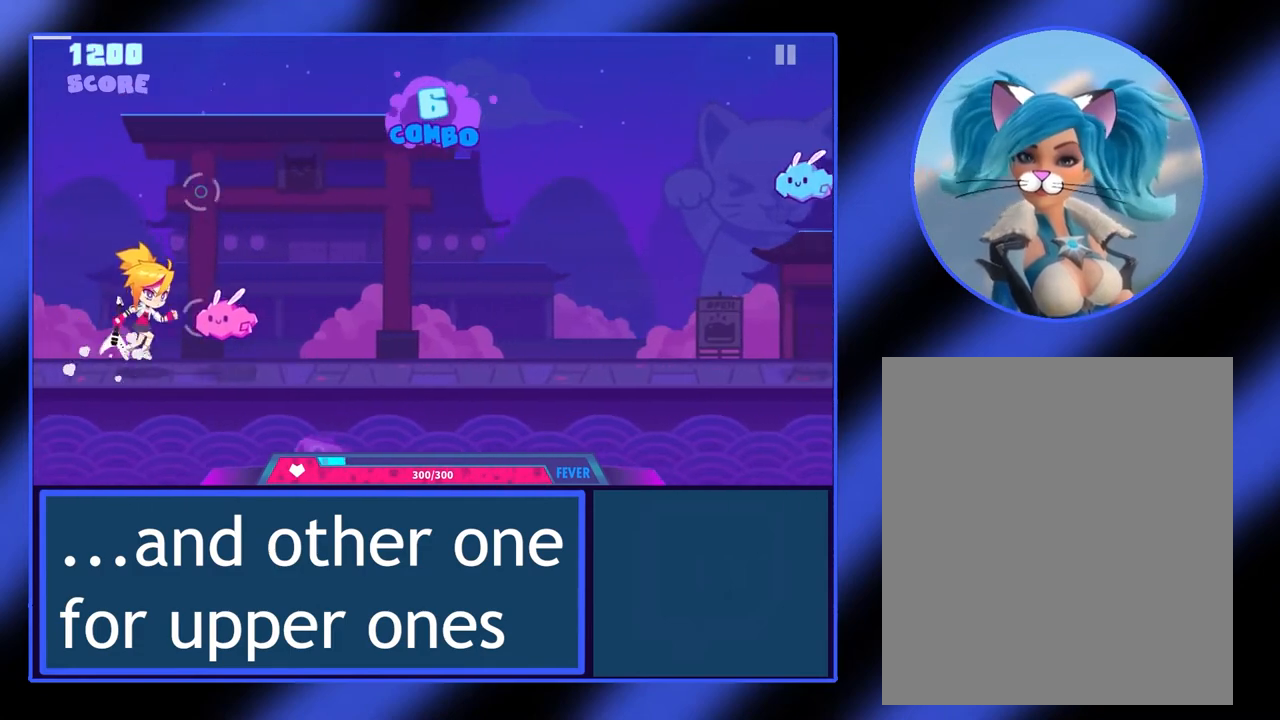
{"buttons": [], "left_stick": "center", "events": [[33, "A", "down"], [167, "A", "up"]]}
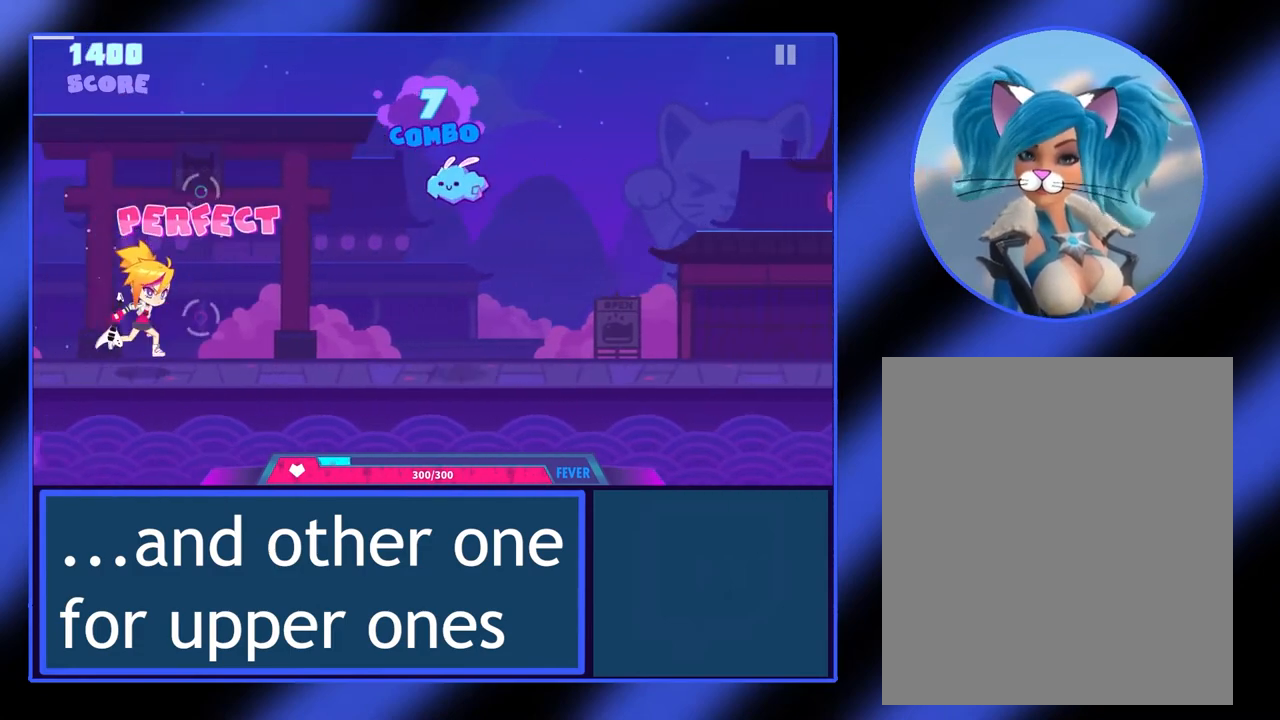
{"buttons": [], "left_stick": "center", "events": [[333, "B", "down"], [467, "B", "up"]]}
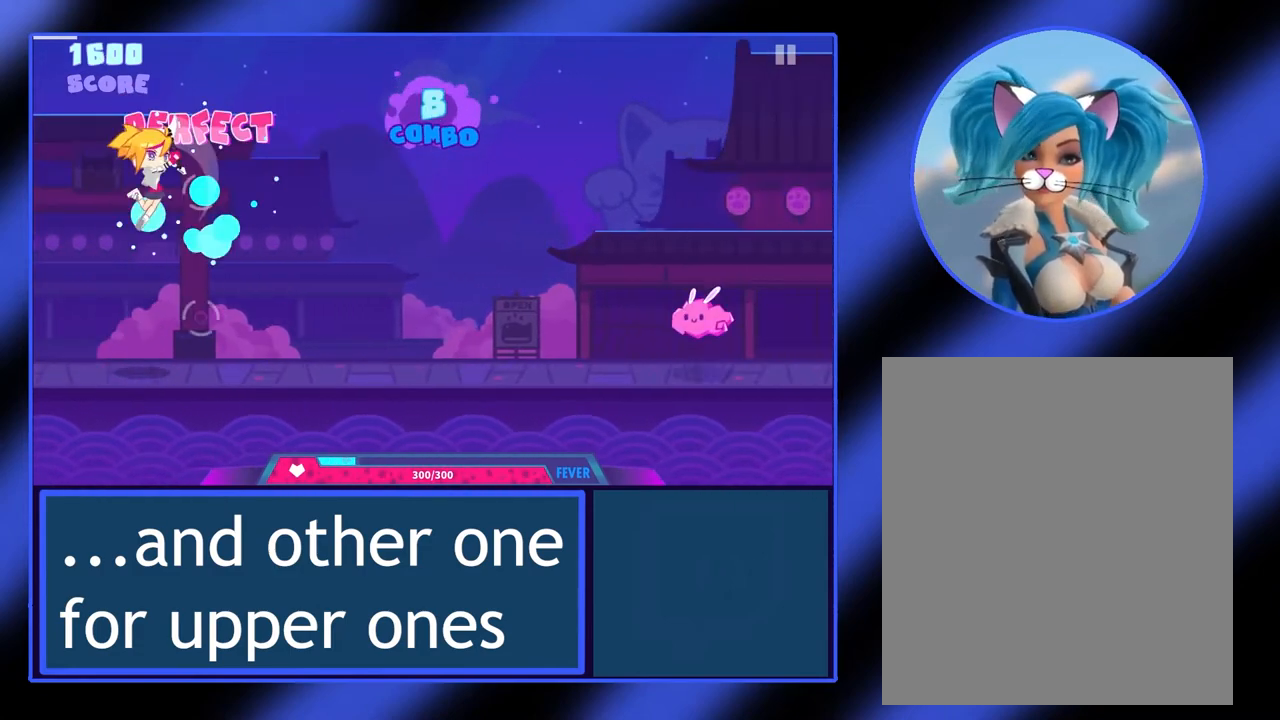
{"buttons": [], "left_stick": "center", "events": []}
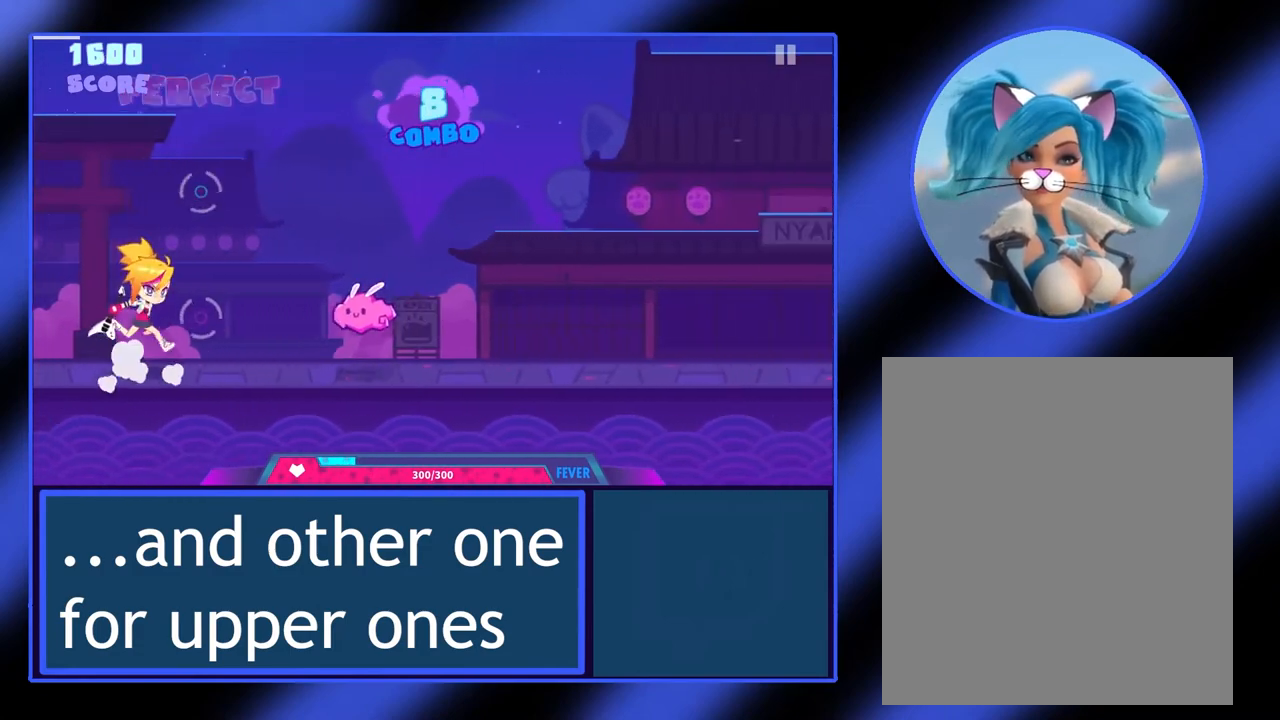
{"buttons": [], "left_stick": "center", "events": [[233, "A", "down"], [333, "A", "up"]]}
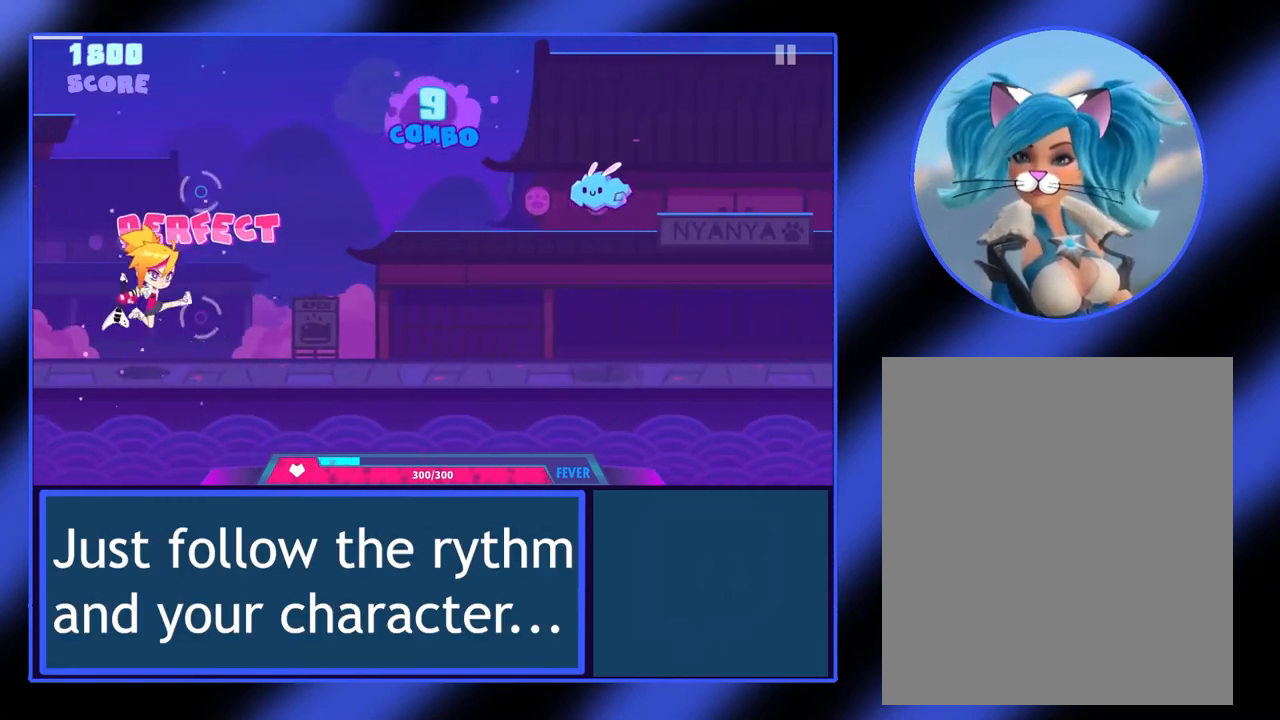
{"buttons": [], "left_stick": "center", "events": []}
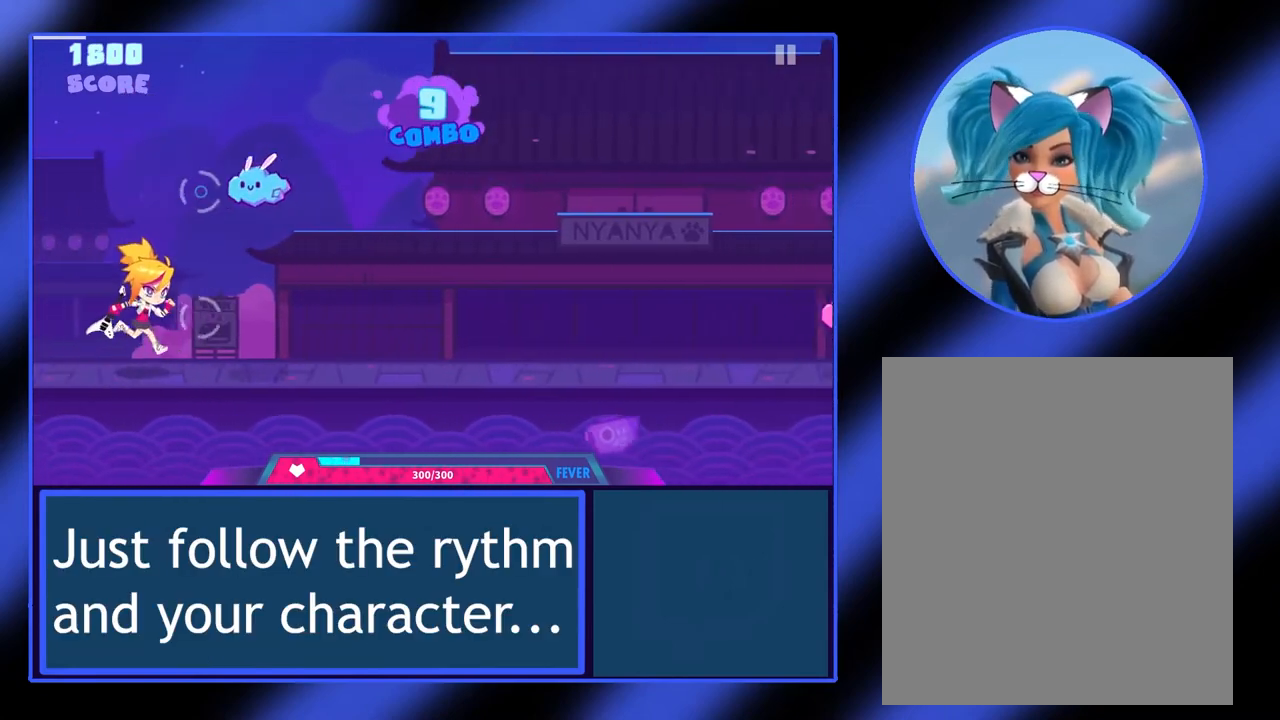
{"buttons": [], "left_stick": "center", "events": [[133, "B", "down"], [200, "B", "up"]]}
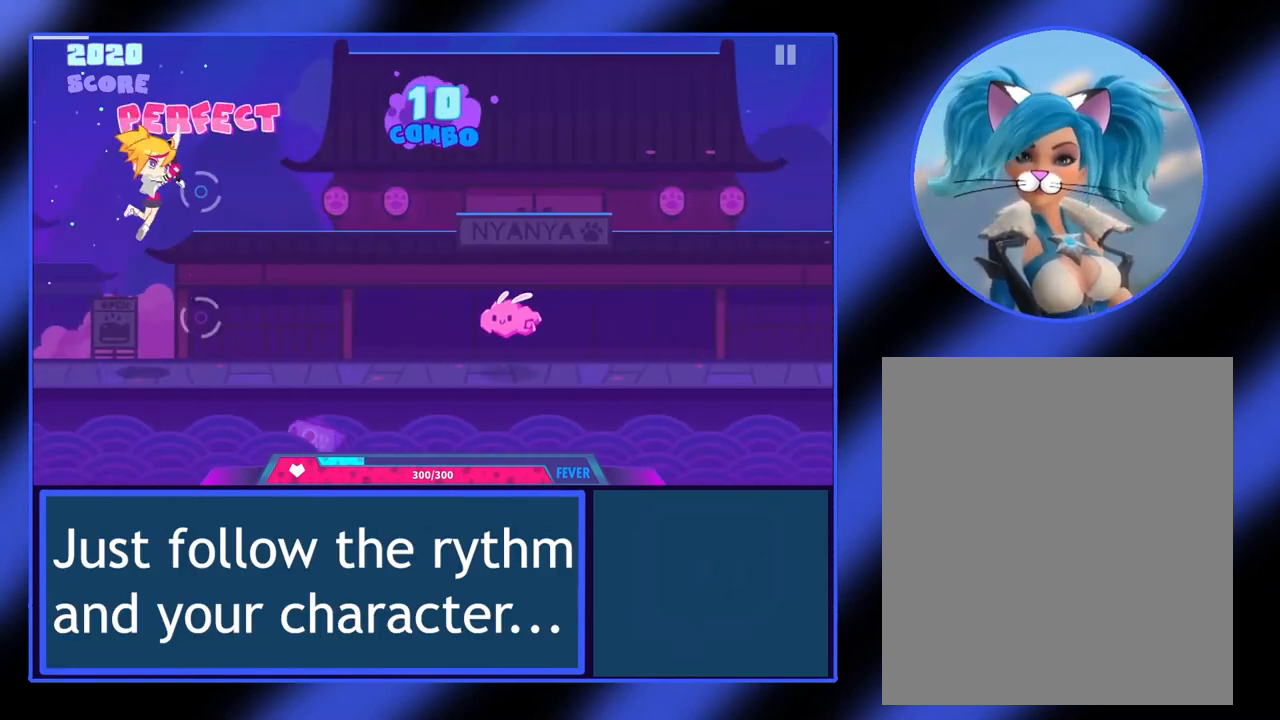
{"buttons": ["A"], "left_stick": "center", "events": [[433, "A", "down"]]}
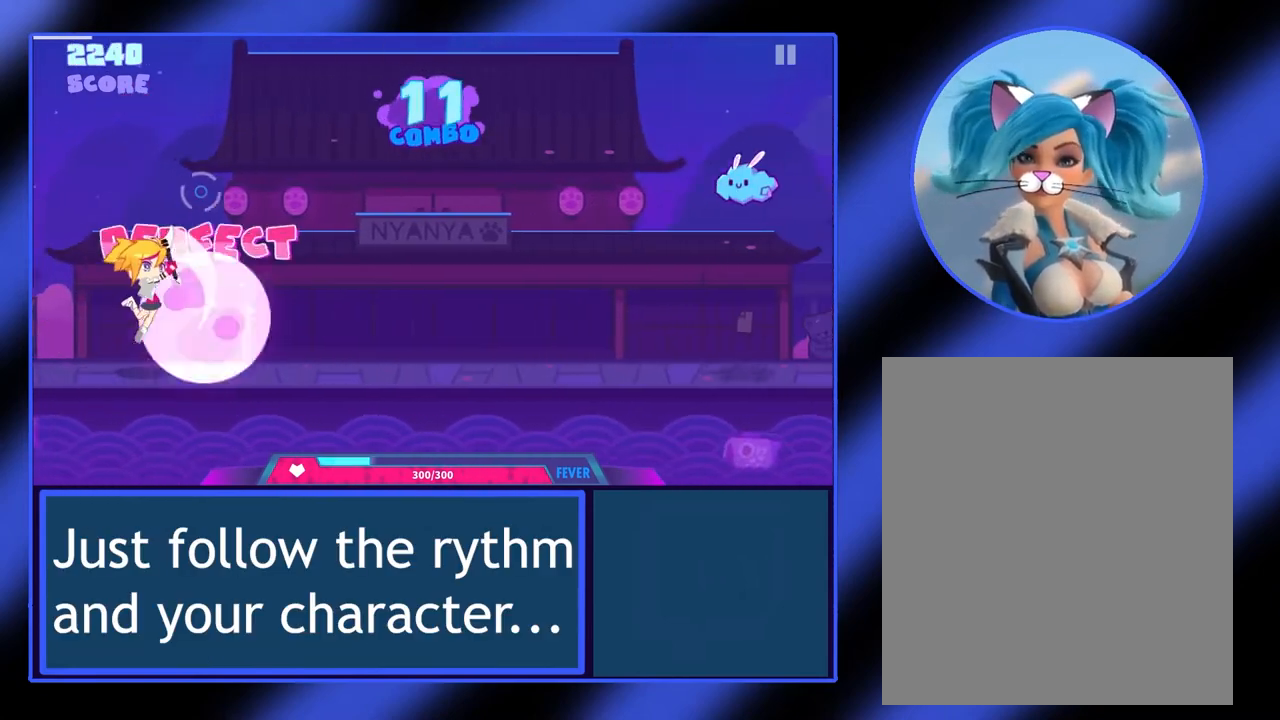
{"buttons": [], "left_stick": "center", "events": [[33, "A", "up"]]}
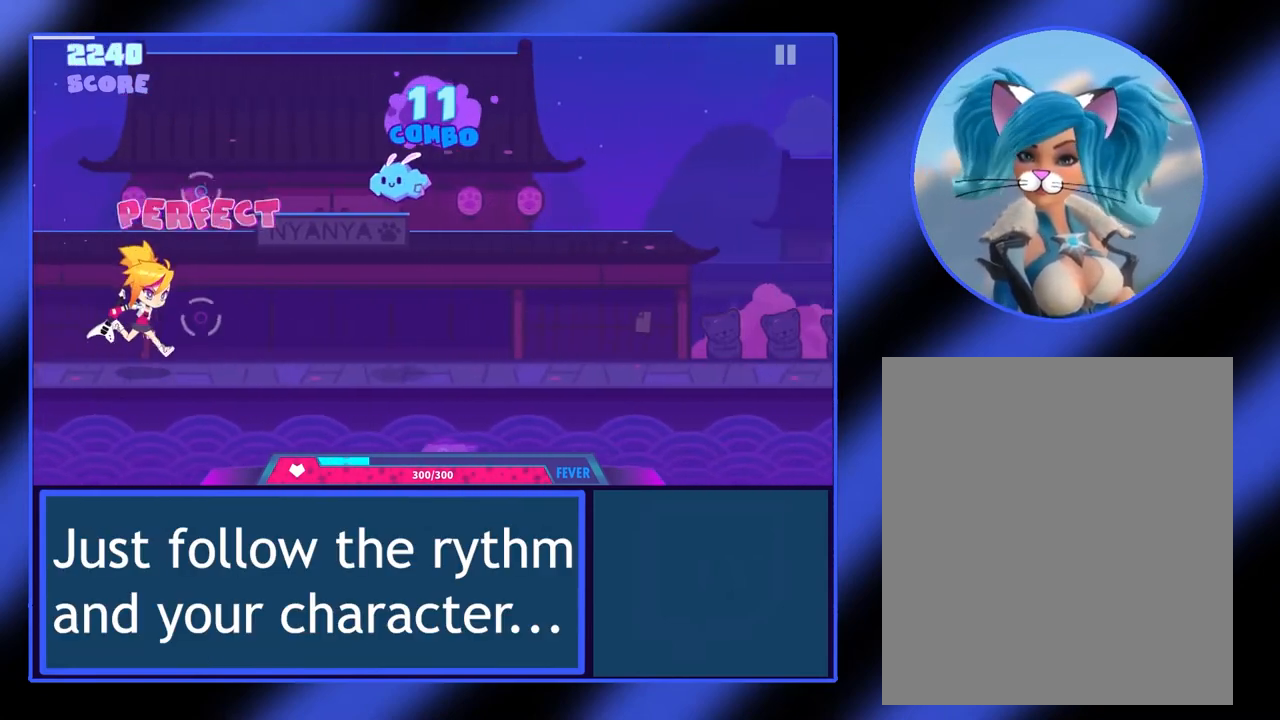
{"buttons": [], "left_stick": "center", "events": [[267, "B", "down"], [367, "B", "up"]]}
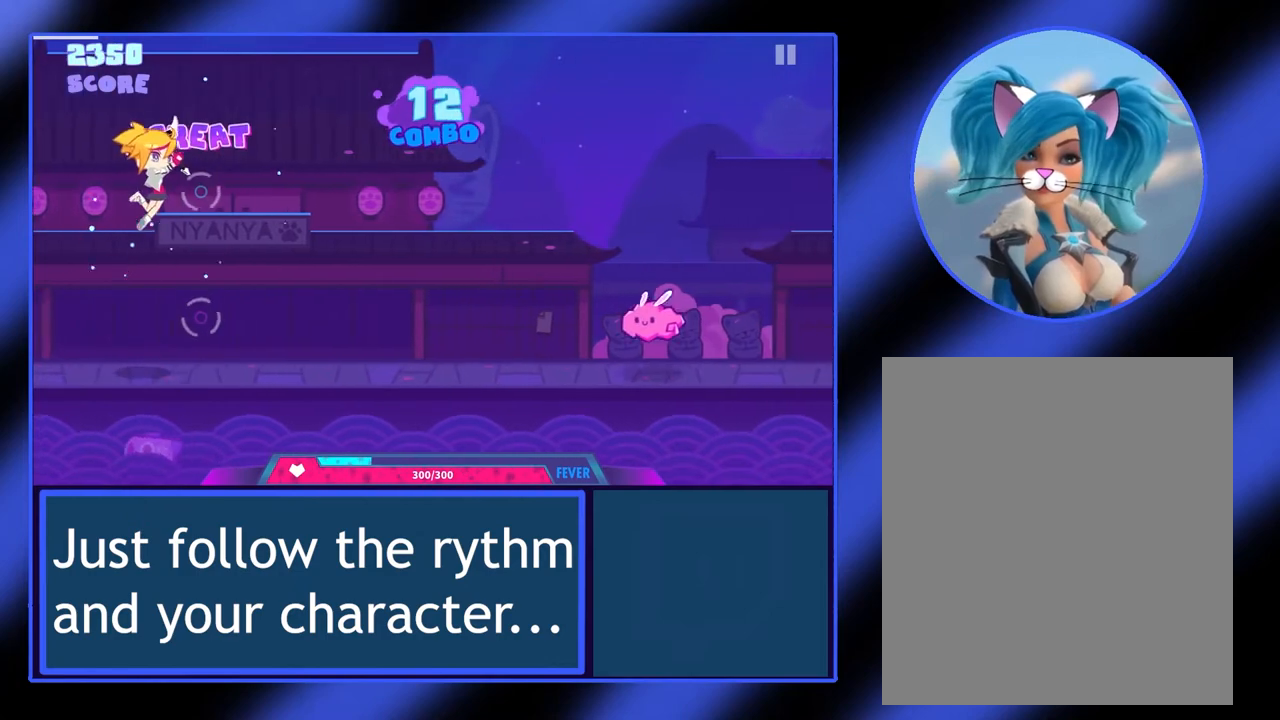
{"buttons": [], "left_stick": "center", "events": []}
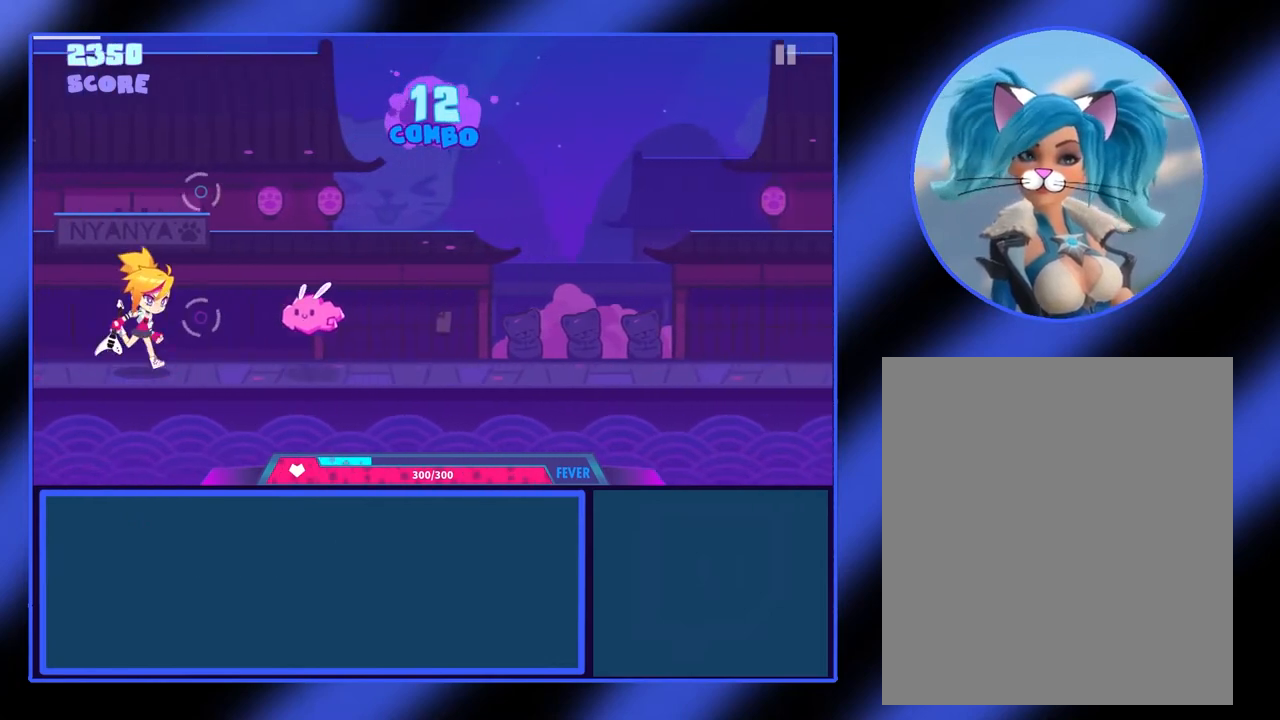
{"buttons": [], "left_stick": "center", "events": [[133, "A", "down"], [267, "A", "up"]]}
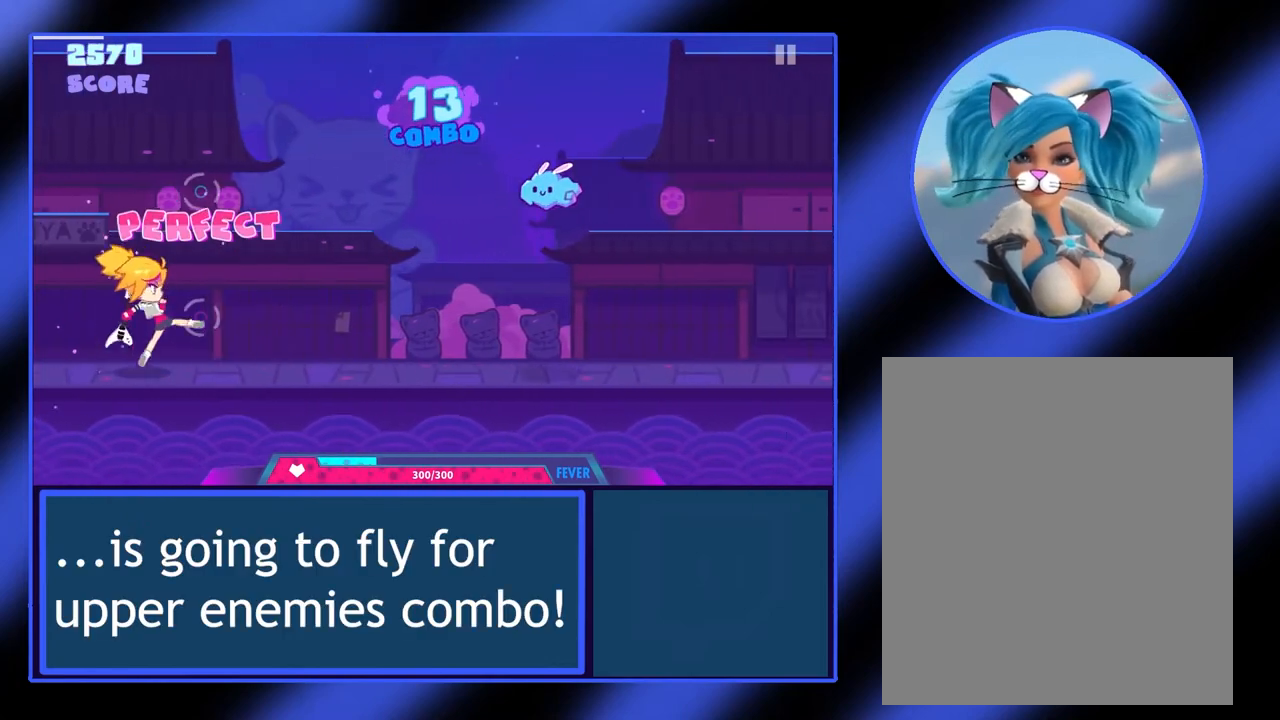
{"buttons": [], "left_stick": "center", "events": []}
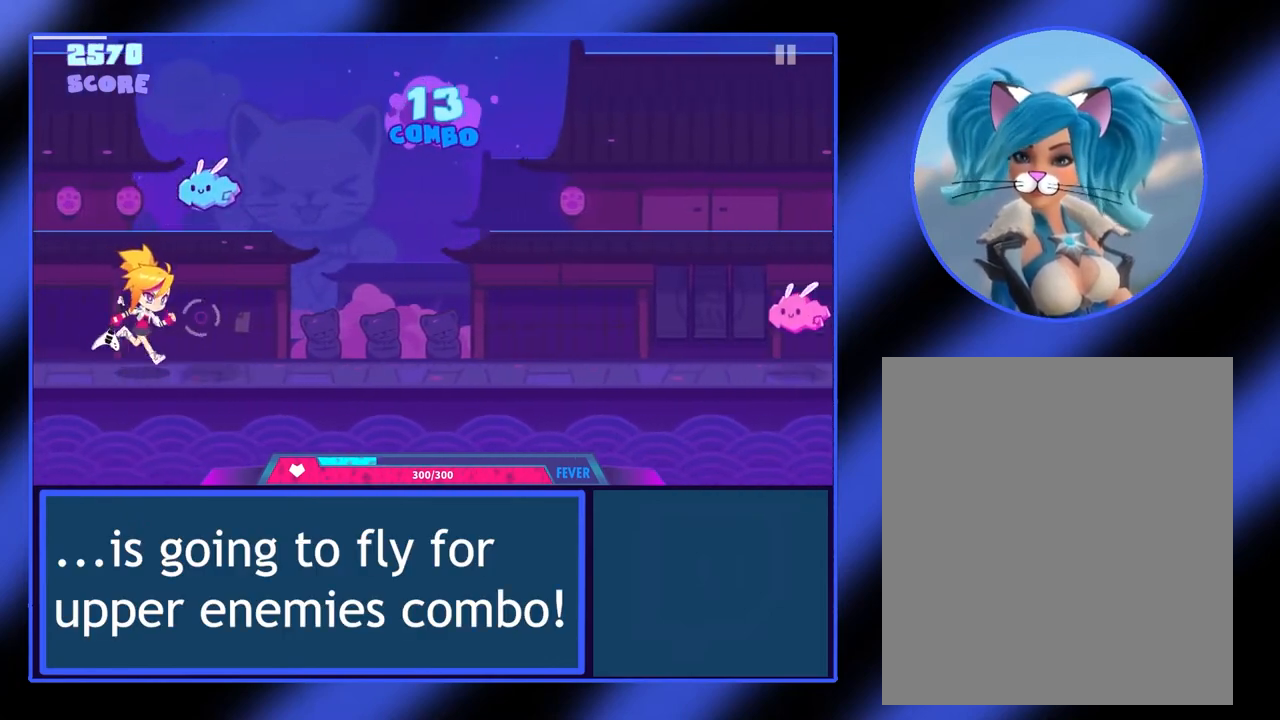
{"buttons": [], "left_stick": "center", "events": [[33, "B", "down"], [100, "B", "up"]]}
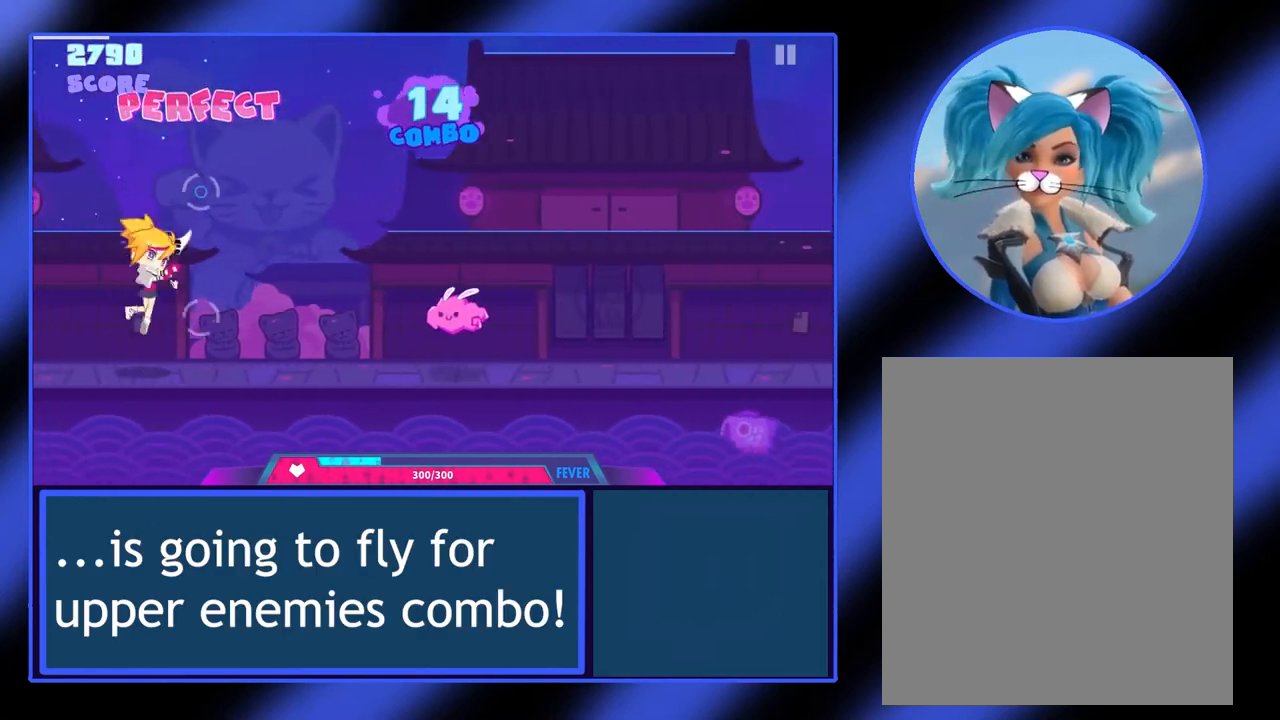
{"buttons": [], "left_stick": "center", "events": [[367, "A", "down"], [467, "A", "up"]]}
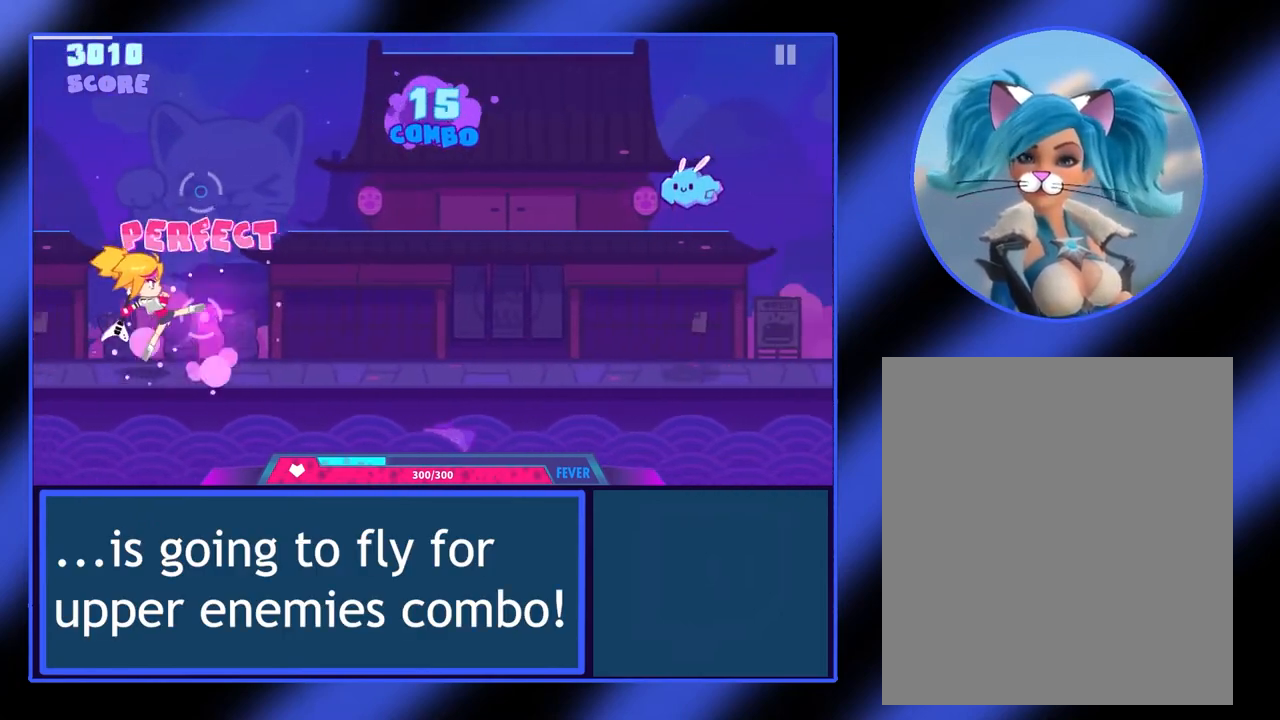
{"buttons": [], "left_stick": "center", "events": []}
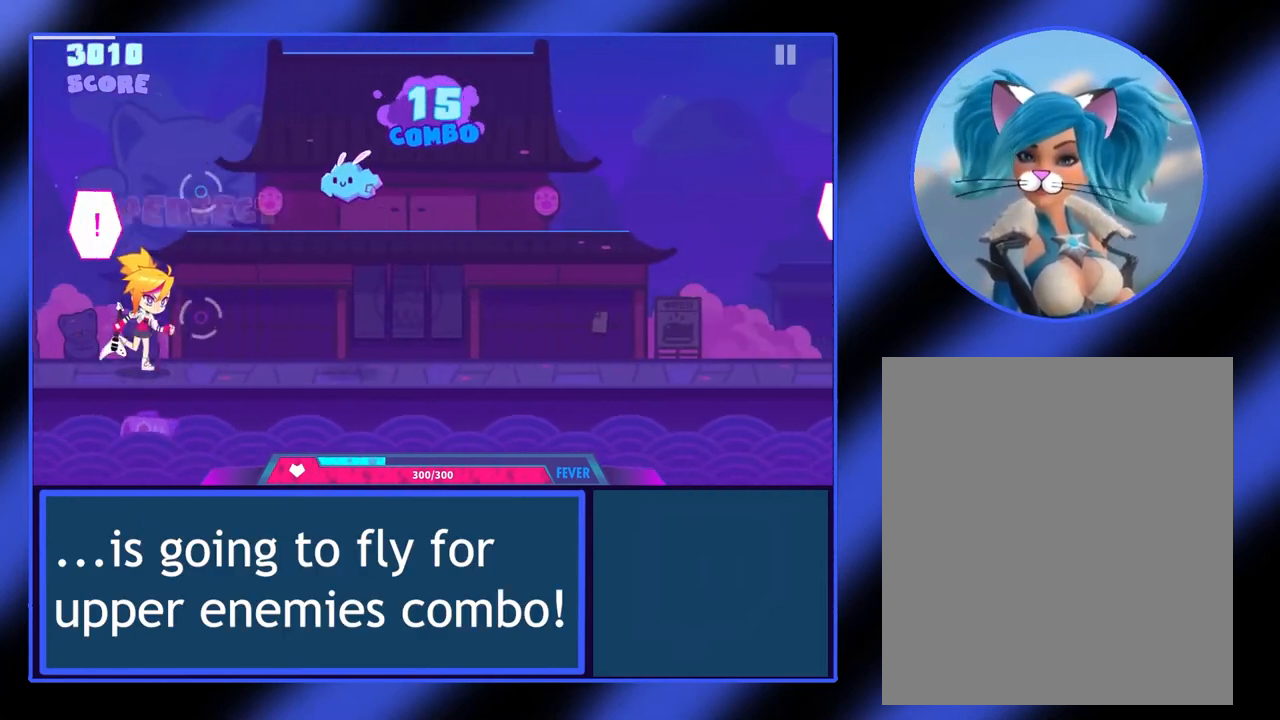
{"buttons": [], "left_stick": "center", "events": [[200, "B", "down"], [333, "B", "up"]]}
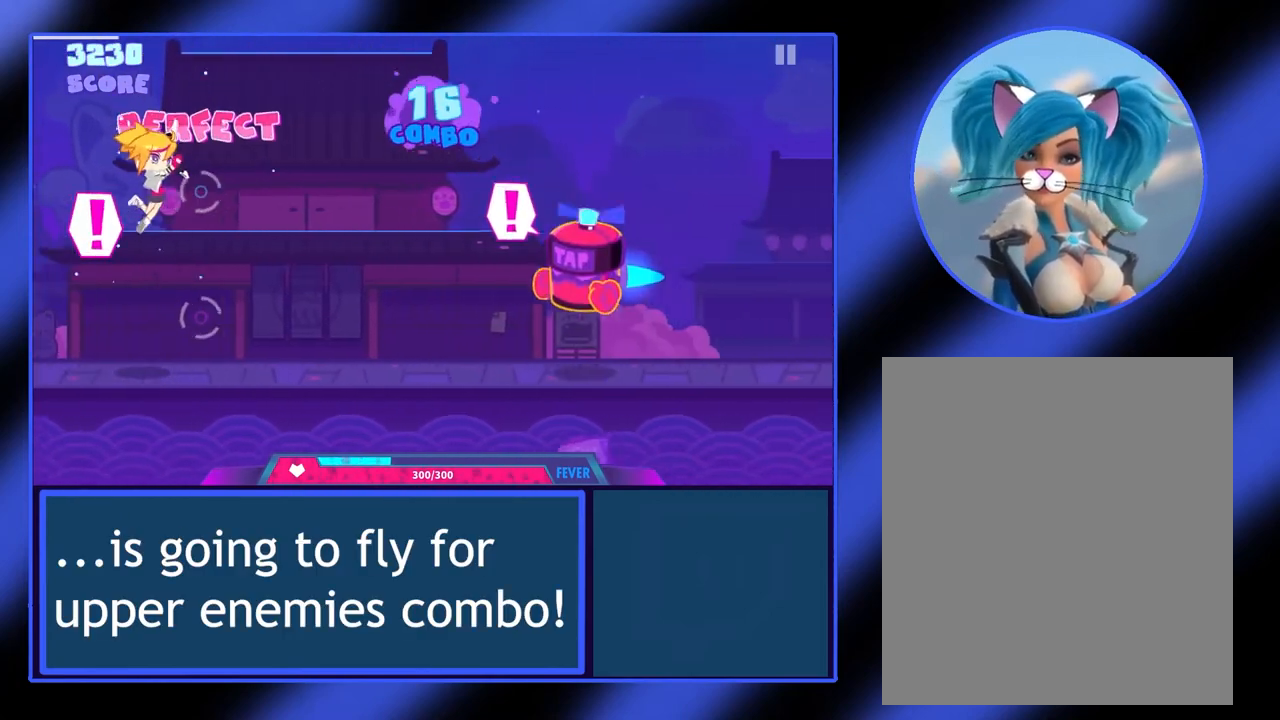
{"buttons": [], "left_stick": "center", "events": []}
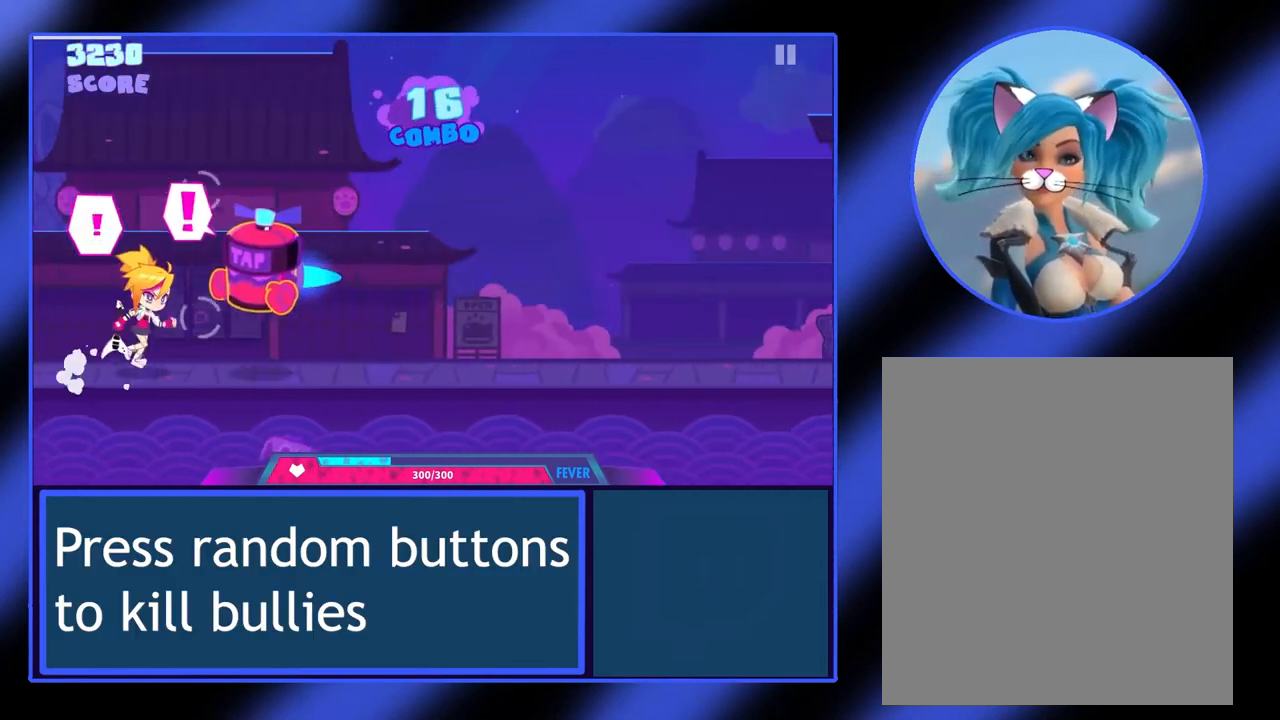
{"buttons": ["Y", "L2", "R2"], "left_stick": "up", "events": [[67, "A", "down"], [167, "left_stick", "right"], [233, "left_stick", "up-right"], [300, "X", "down"], [333, "Y", "down"], [367, "A", "up"], [367, "left_stick", "up-left"], [400, "X", "up"], [433, "B", "down"], [433, "L2", "down"], [467, "R2", "down"], [500, "B", "up"], [500, "left_stick", "up"]]}